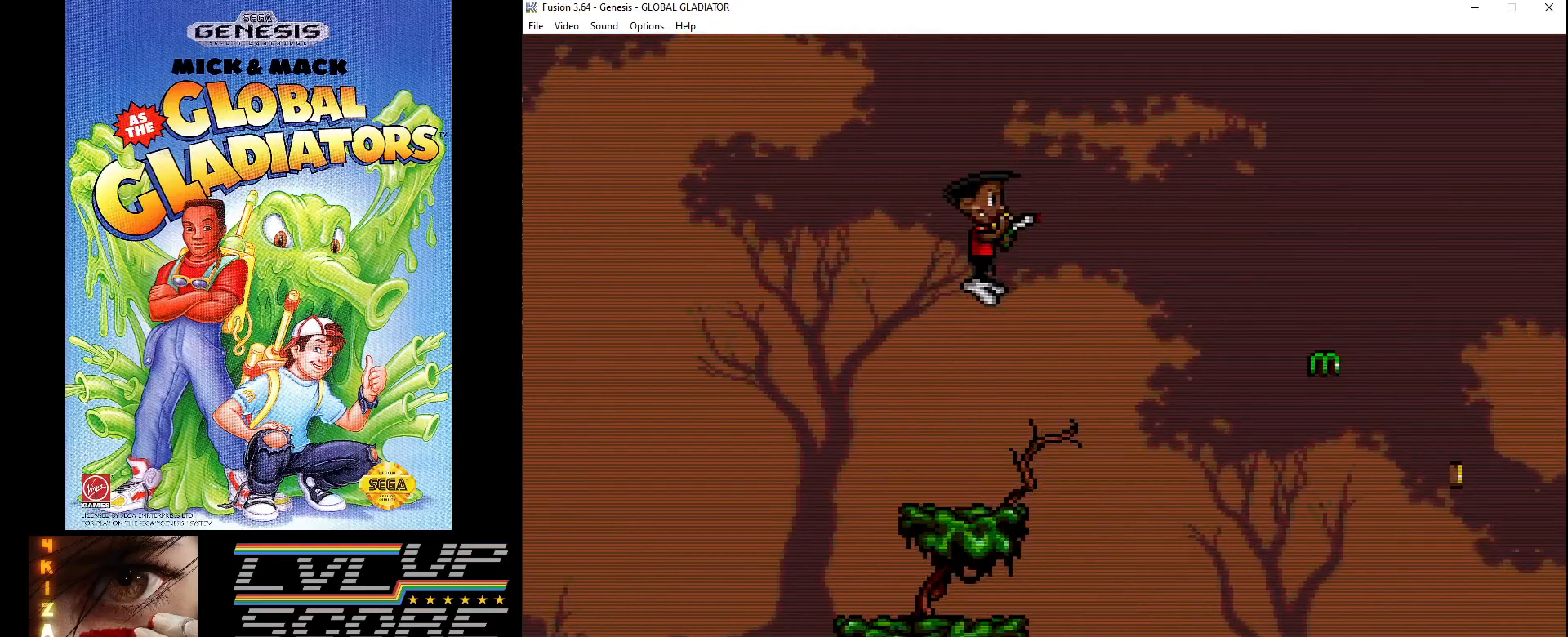
Gameplay with a controller (Xbox layout); each line is a JSON object with the inputs held at the frame after it. "events" lists button and stick changes between this image and that frame as [ms after this image, input, new state], when the widget could be followed in between. Not read: L1 L2 L3 R1 R2 R3.
{"buttons": ["C", "DPAD_RIGHT"], "events": [[450, "C", "down"], [467, "DPAD_RIGHT", "down"]]}
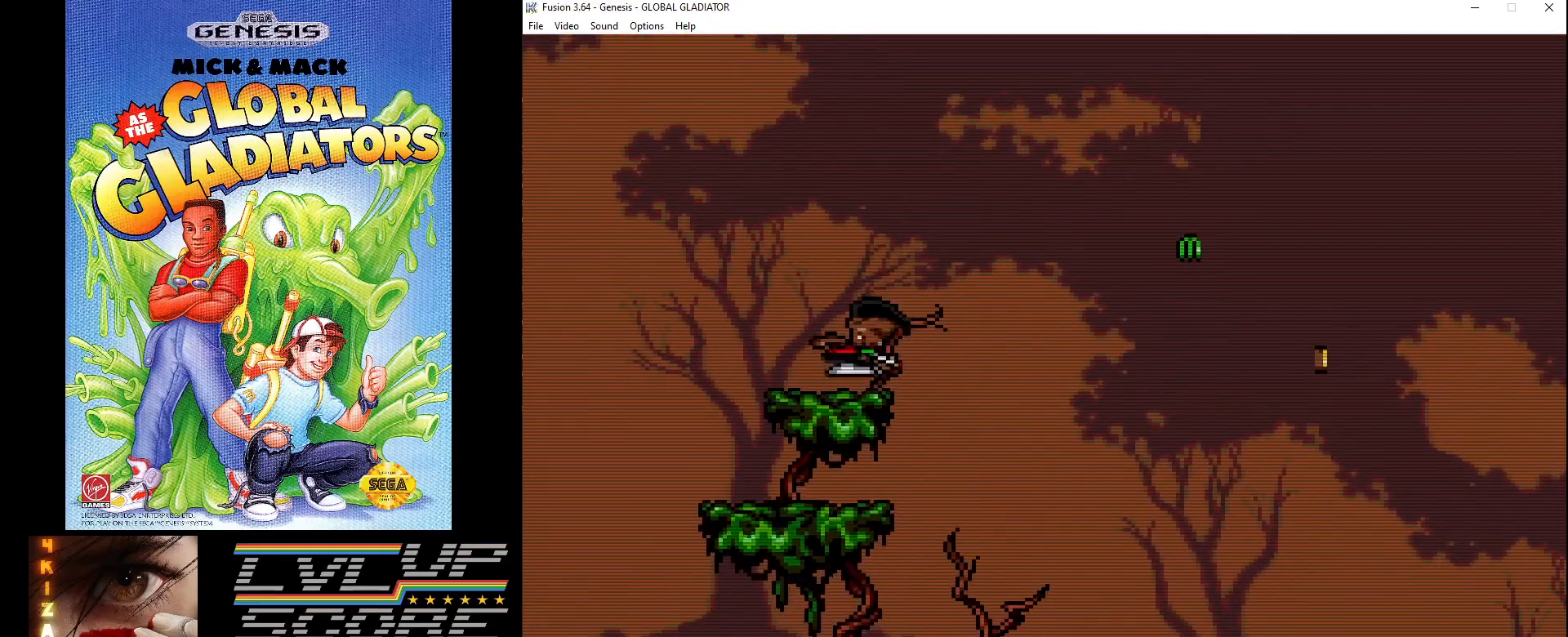
{"buttons": ["DPAD_RIGHT"], "events": [[300, "C", "up"]]}
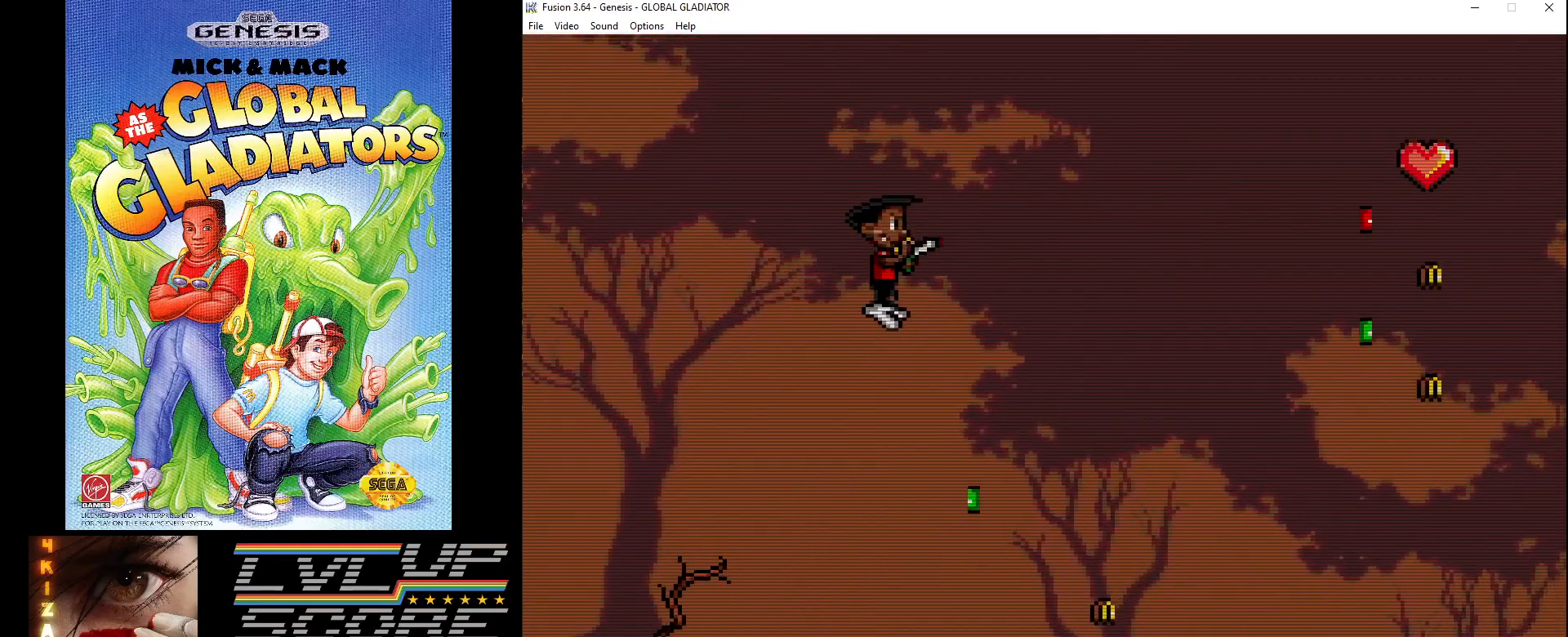
{"buttons": ["DPAD_RIGHT"], "events": []}
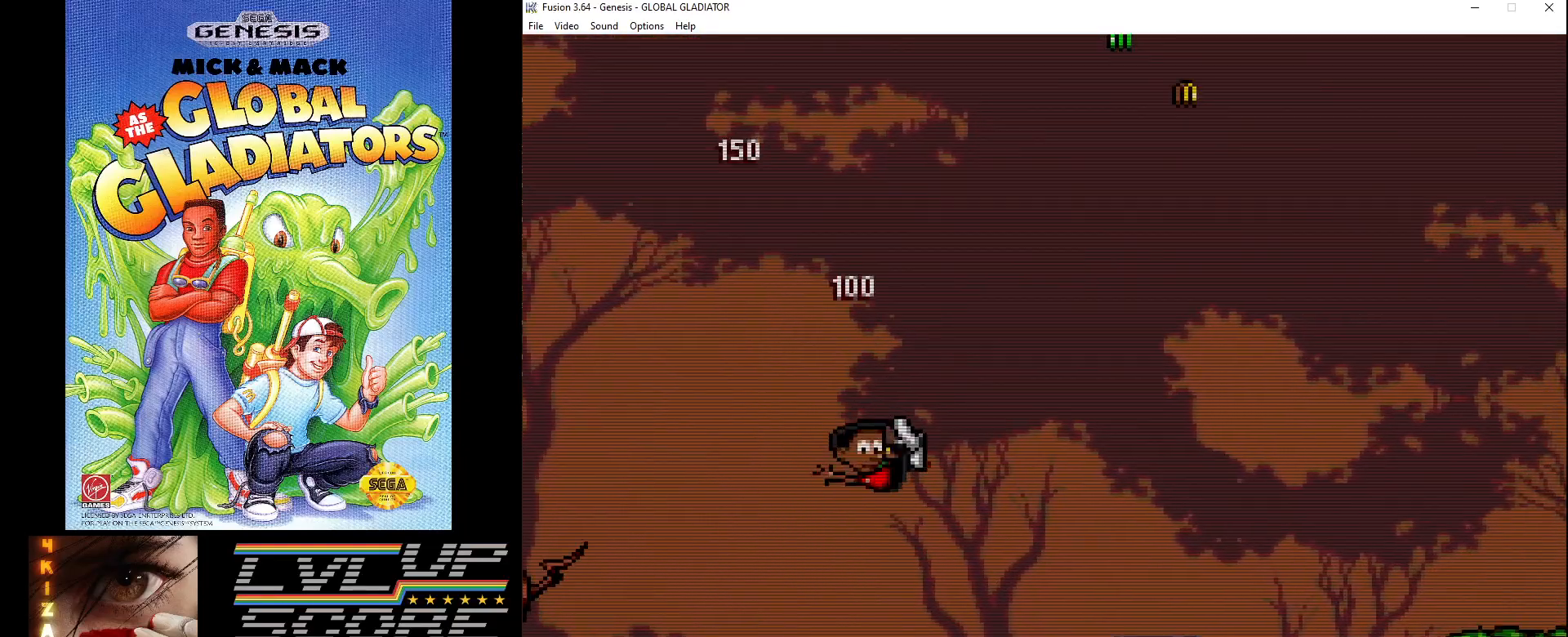
{"buttons": [], "events": [[50, "DPAD_RIGHT", "up"]]}
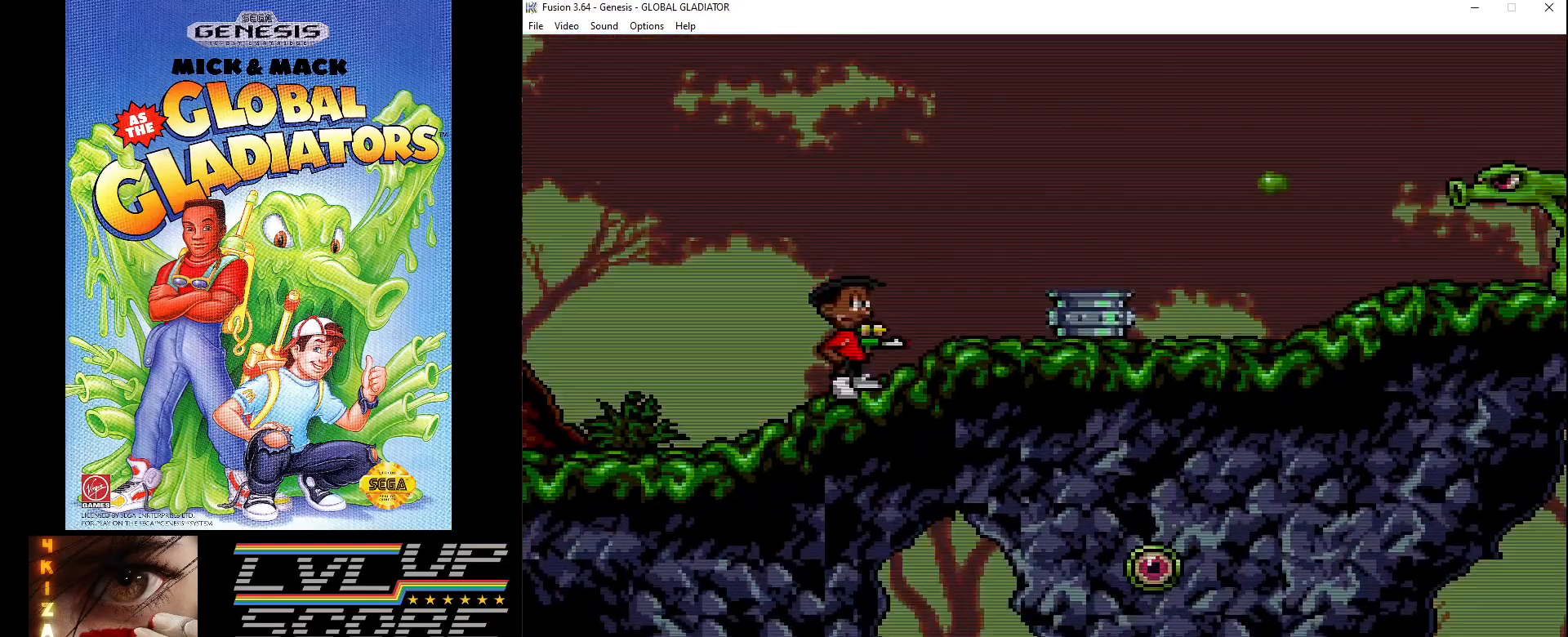
{"buttons": ["DPAD_DOWN"], "events": [[167, "DPAD_RIGHT", "down"], [250, "B", "down"], [267, "DPAD_DOWN", "down"], [333, "B", "up"], [333, "DPAD_RIGHT", "up"], [417, "B", "down"], [500, "B", "up"]]}
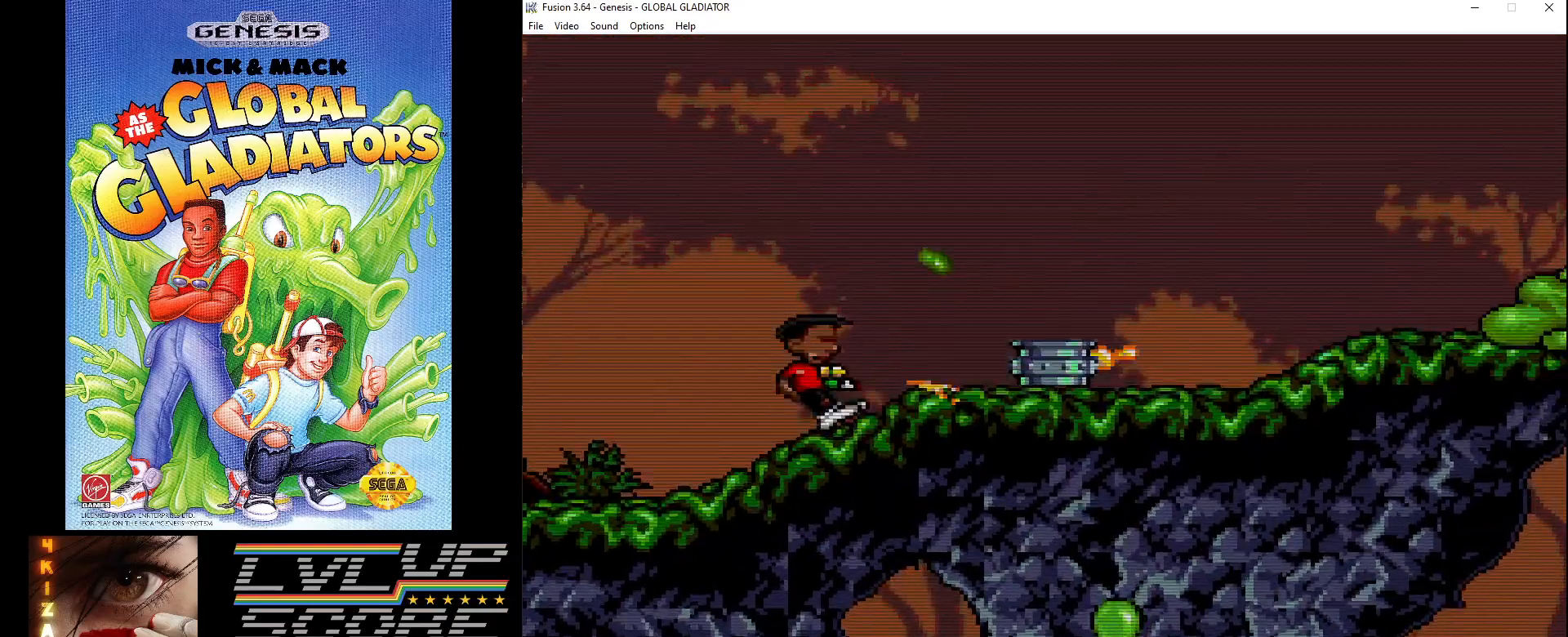
{"buttons": ["DPAD_DOWN"], "events": [[50, "B", "down"], [150, "B", "up"], [217, "B", "down"], [300, "B", "up"], [383, "B", "down"], [467, "B", "up"]]}
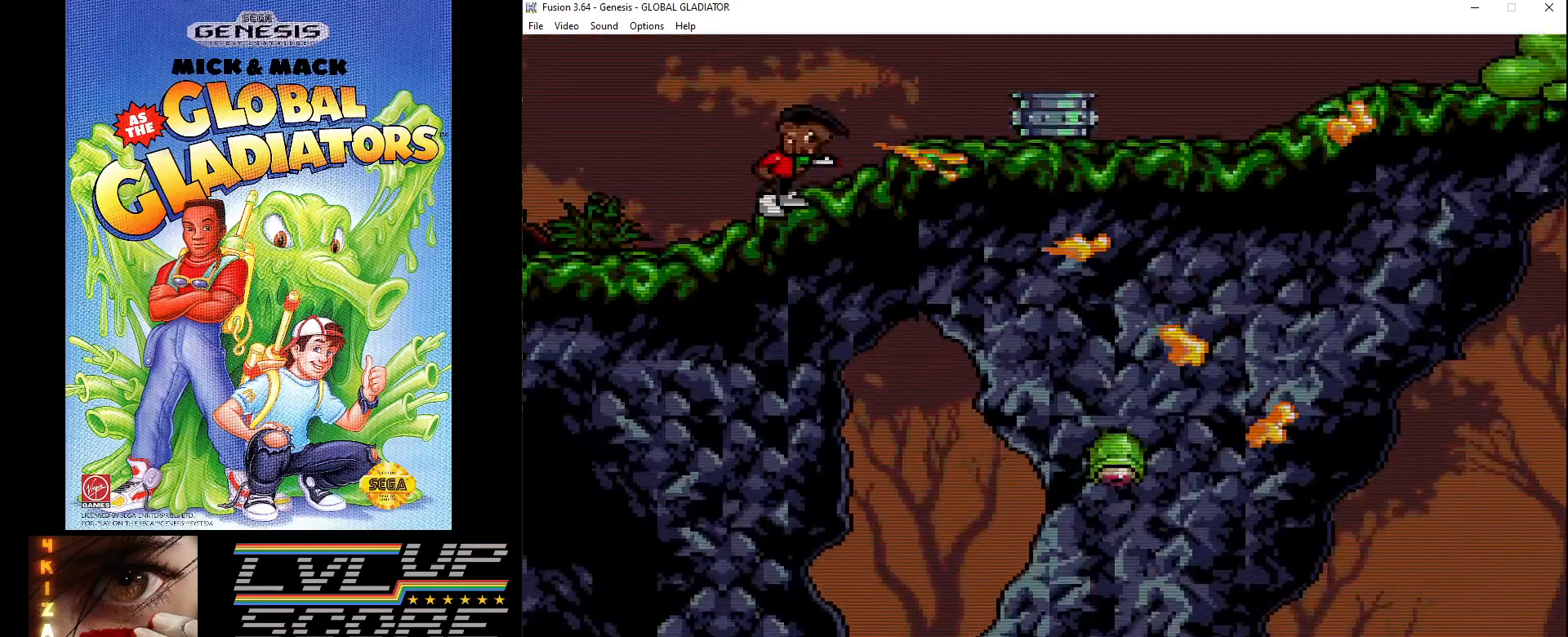
{"buttons": ["DPAD_DOWN"], "events": [[50, "B", "down"], [133, "B", "up"], [250, "B", "down"], [283, "B", "up"], [417, "B", "down"], [467, "B", "up"]]}
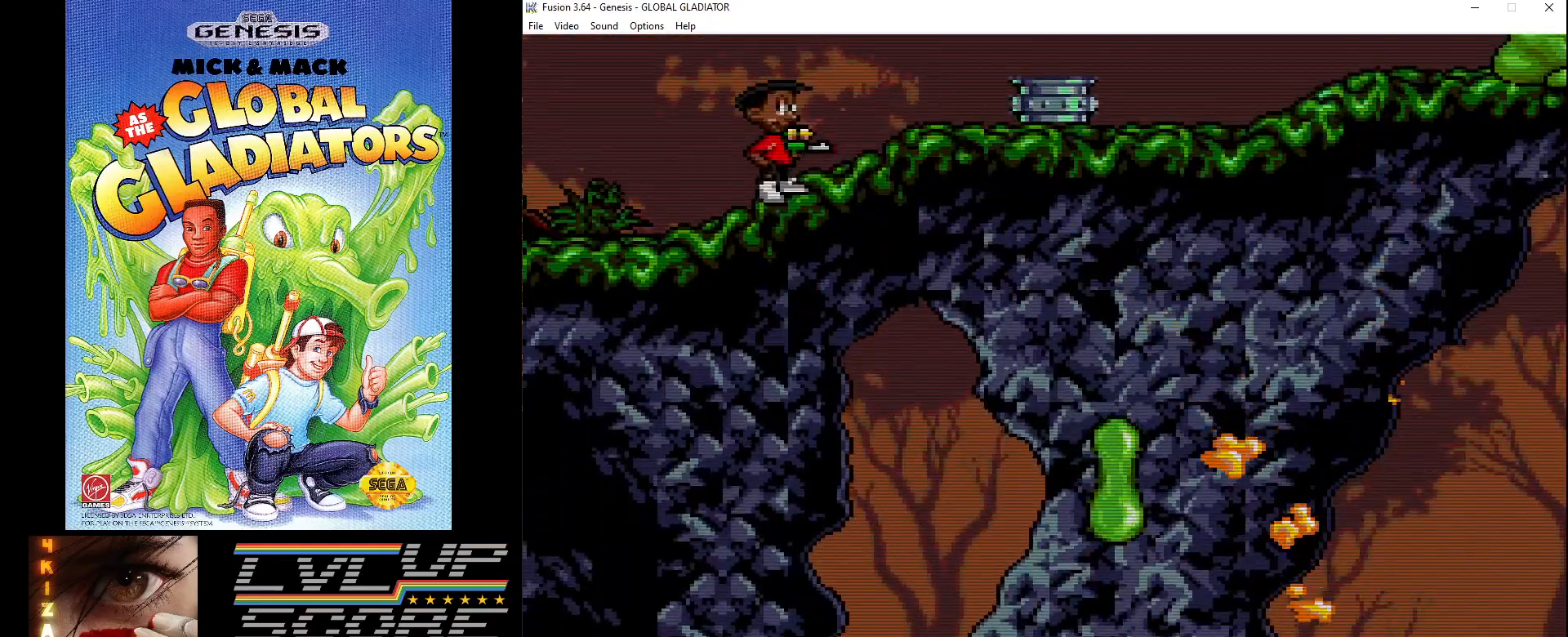
{"buttons": ["DPAD_DOWN", "DPAD_RIGHT"], "events": [[50, "DPAD_LEFT", "down"], [100, "DPAD_DOWN", "up"], [450, "DPAD_DOWN", "down"], [467, "DPAD_LEFT", "up"], [483, "DPAD_RIGHT", "down"]]}
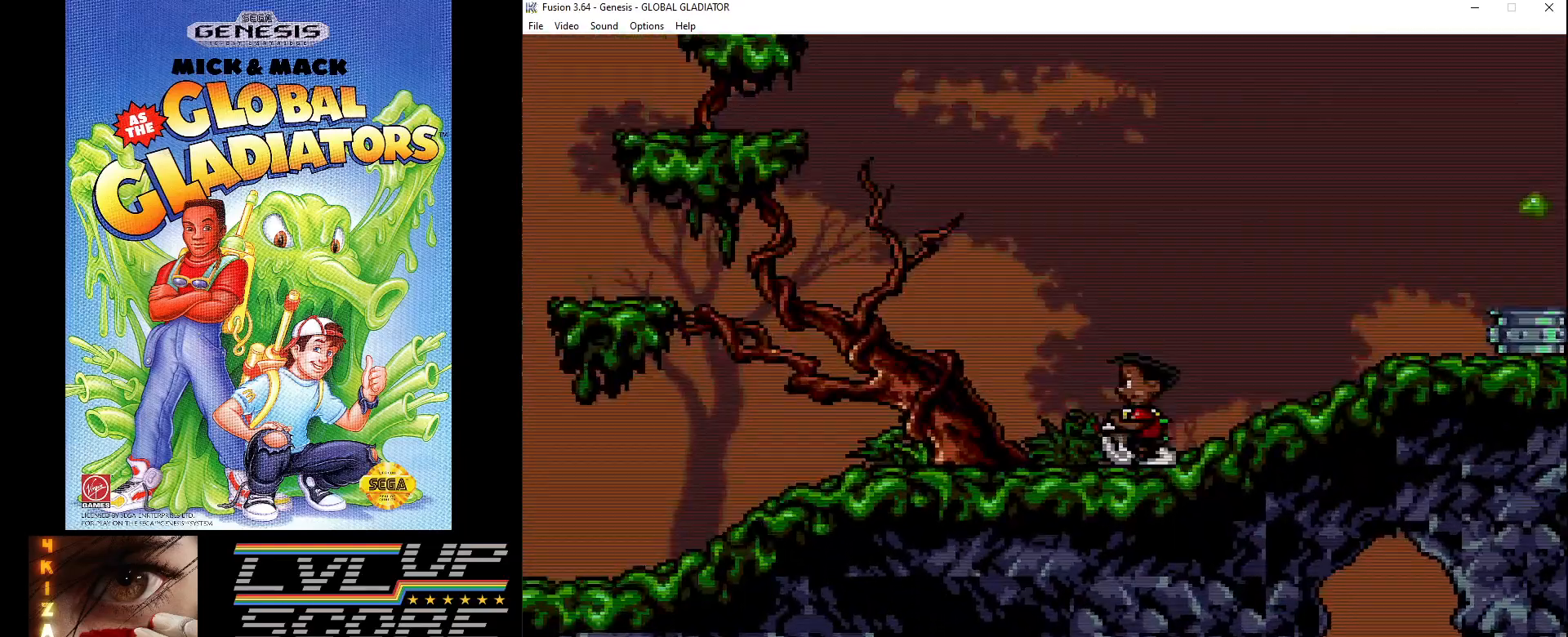
{"buttons": ["DPAD_DOWN"], "events": [[67, "B", "down"], [133, "B", "up"], [133, "DPAD_RIGHT", "up"], [217, "B", "down"], [317, "B", "up"], [400, "B", "down"], [467, "B", "up"]]}
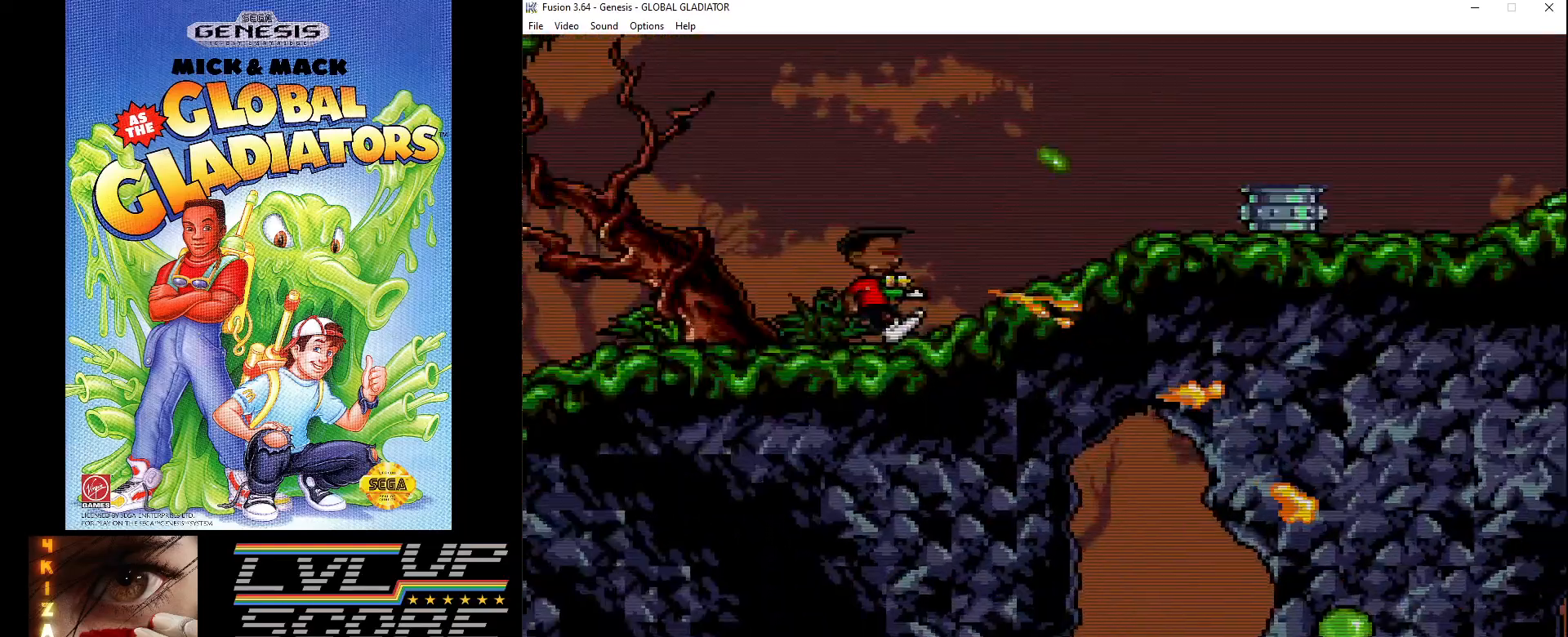
{"buttons": ["C"], "events": [[50, "B", "down"], [150, "B", "up"], [217, "B", "down"], [300, "B", "up"], [333, "DPAD_DOWN", "up"], [483, "C", "down"]]}
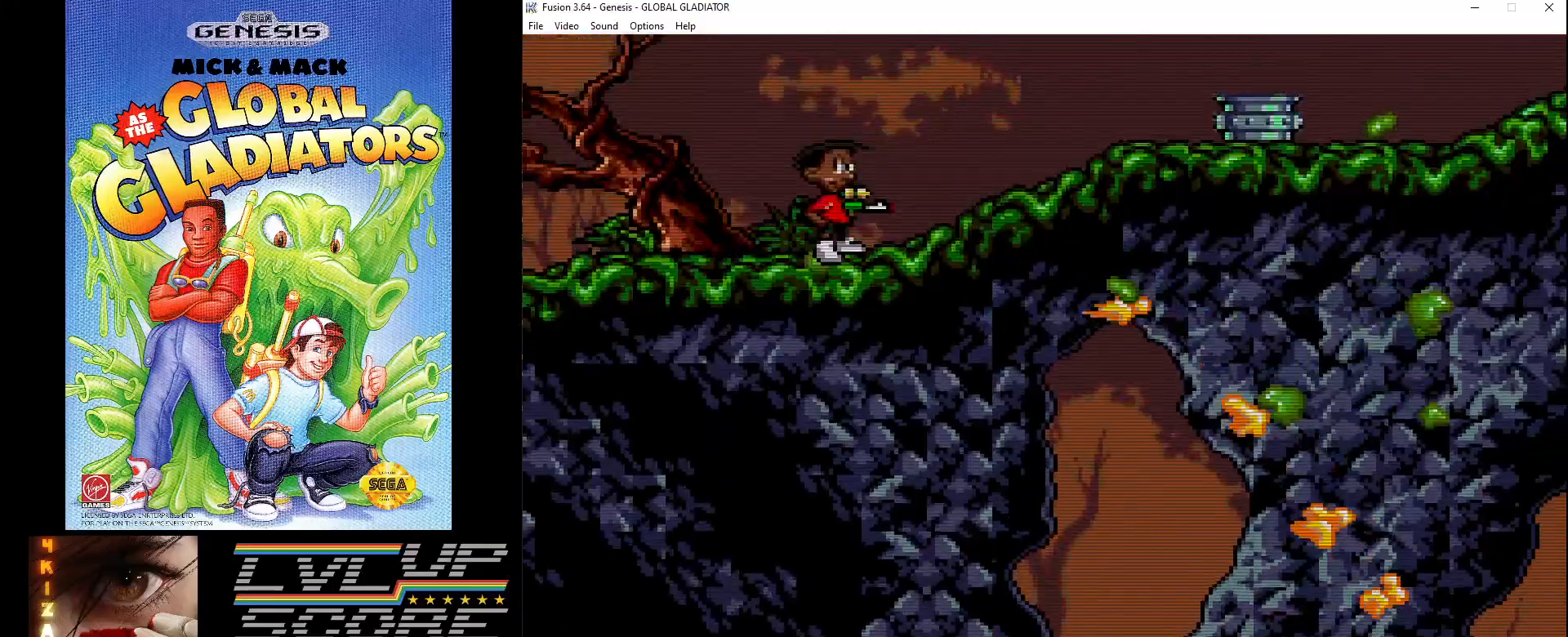
{"buttons": ["DPAD_RIGHT"], "events": [[133, "DPAD_RIGHT", "down"], [233, "C", "up"], [417, "B", "down"], [483, "B", "up"]]}
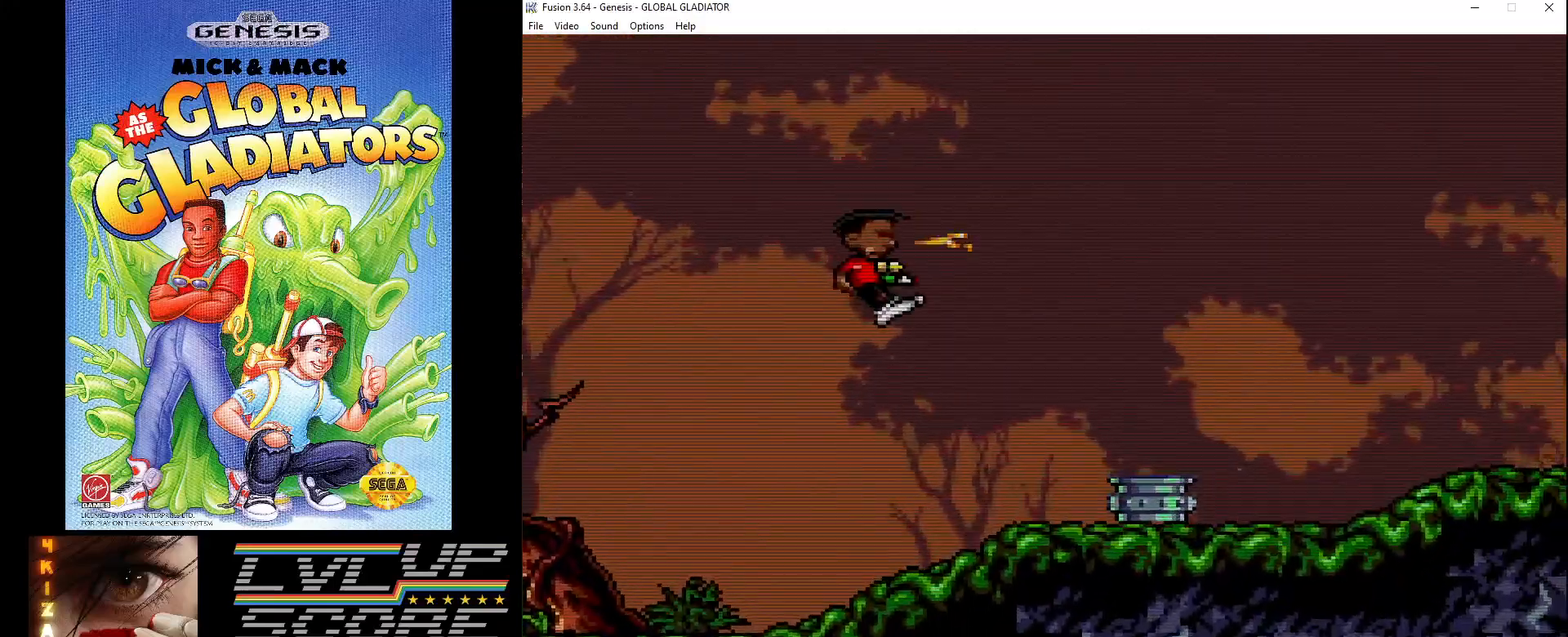
{"buttons": [], "events": [[50, "B", "down"], [150, "B", "up"], [233, "B", "down"], [300, "B", "up"], [367, "B", "down"], [417, "DPAD_RIGHT", "up"], [467, "B", "up"]]}
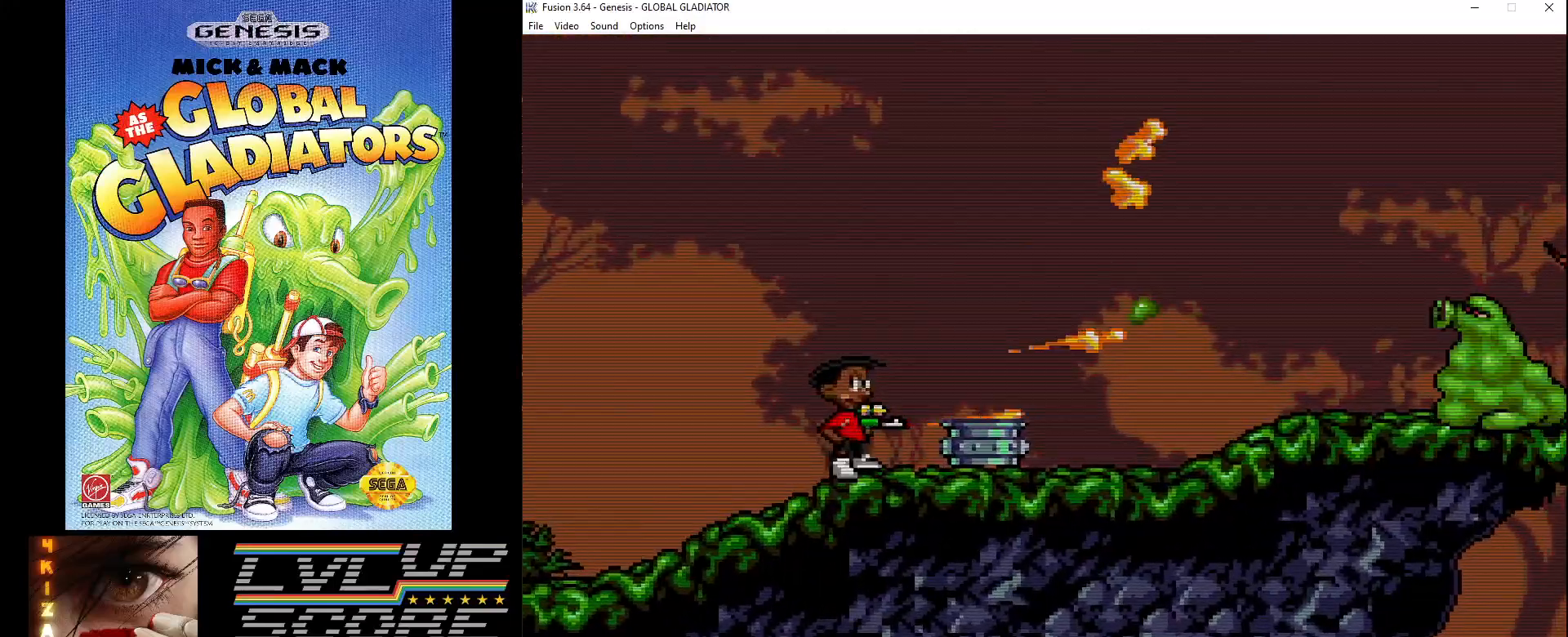
{"buttons": ["DPAD_RIGHT"], "events": [[83, "C", "down"], [117, "DPAD_RIGHT", "down"], [467, "C", "up"]]}
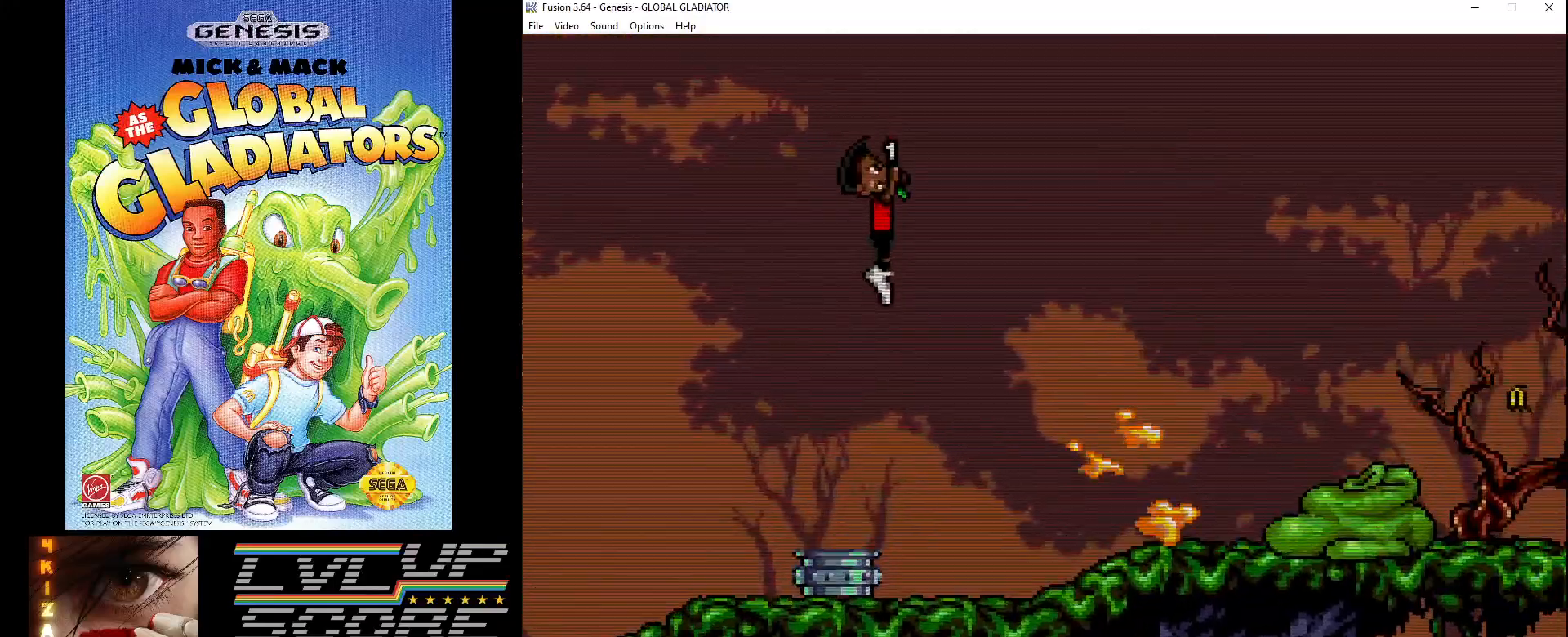
{"buttons": ["DPAD_RIGHT"], "events": [[83, "B", "down"], [150, "B", "up"], [250, "B", "down"], [333, "B", "up"], [400, "B", "down"], [467, "B", "up"]]}
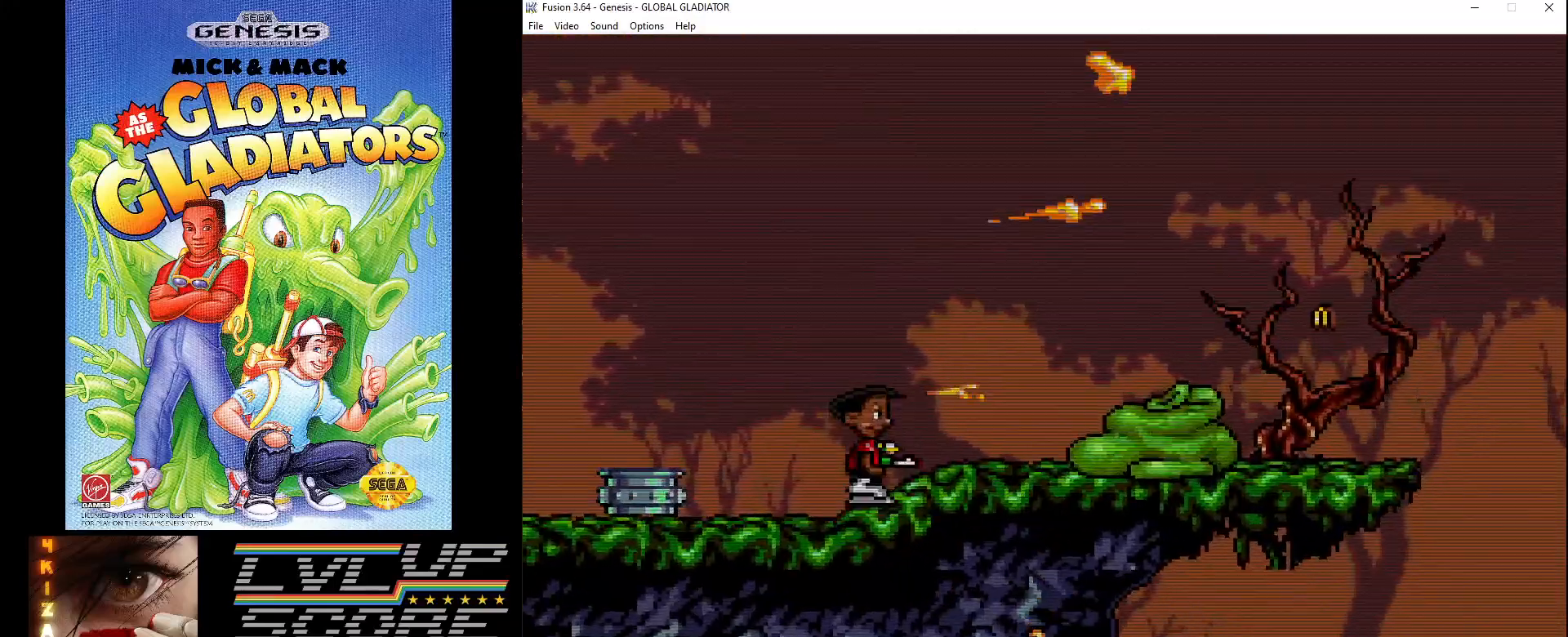
{"buttons": ["DPAD_RIGHT"], "events": [[67, "B", "down"], [100, "DPAD_RIGHT", "up"], [150, "B", "up"], [217, "B", "down"], [300, "B", "up"], [317, "DPAD_RIGHT", "down"]]}
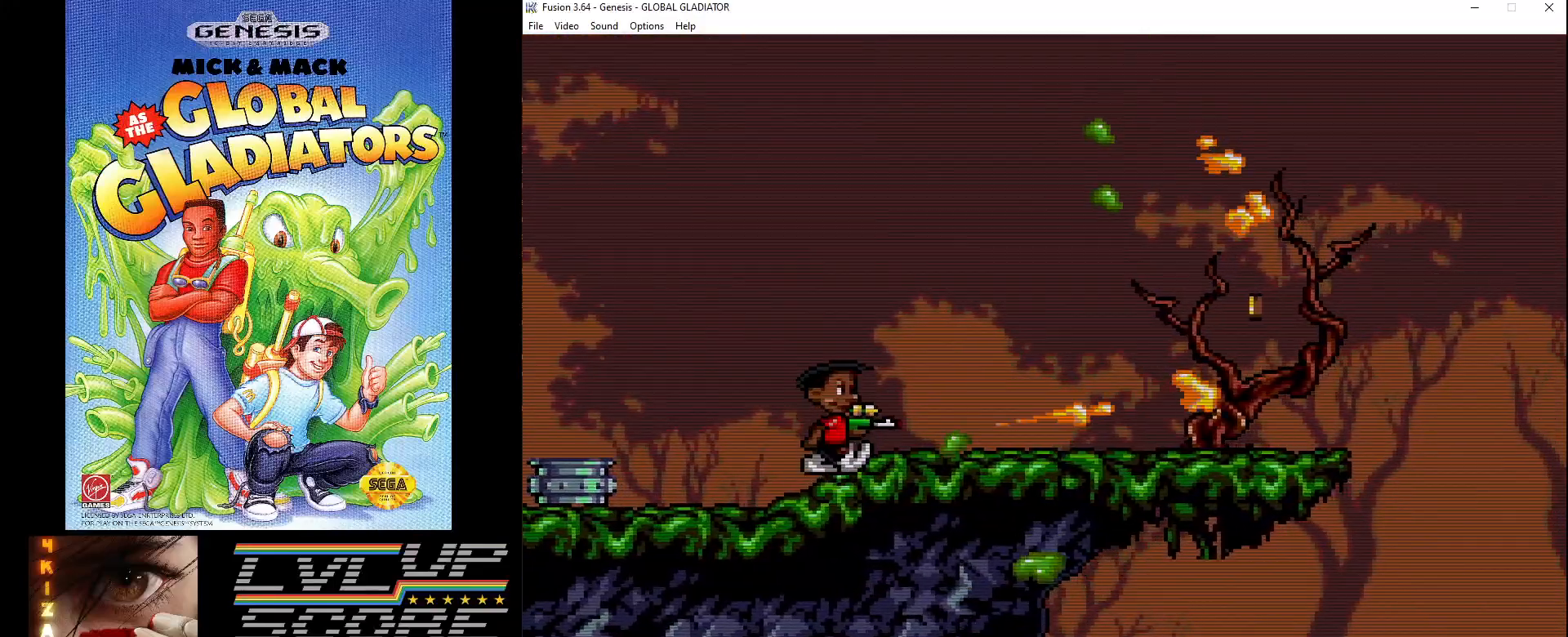
{"buttons": ["DPAD_RIGHT"], "events": [[33, "C", "down"], [483, "C", "up"]]}
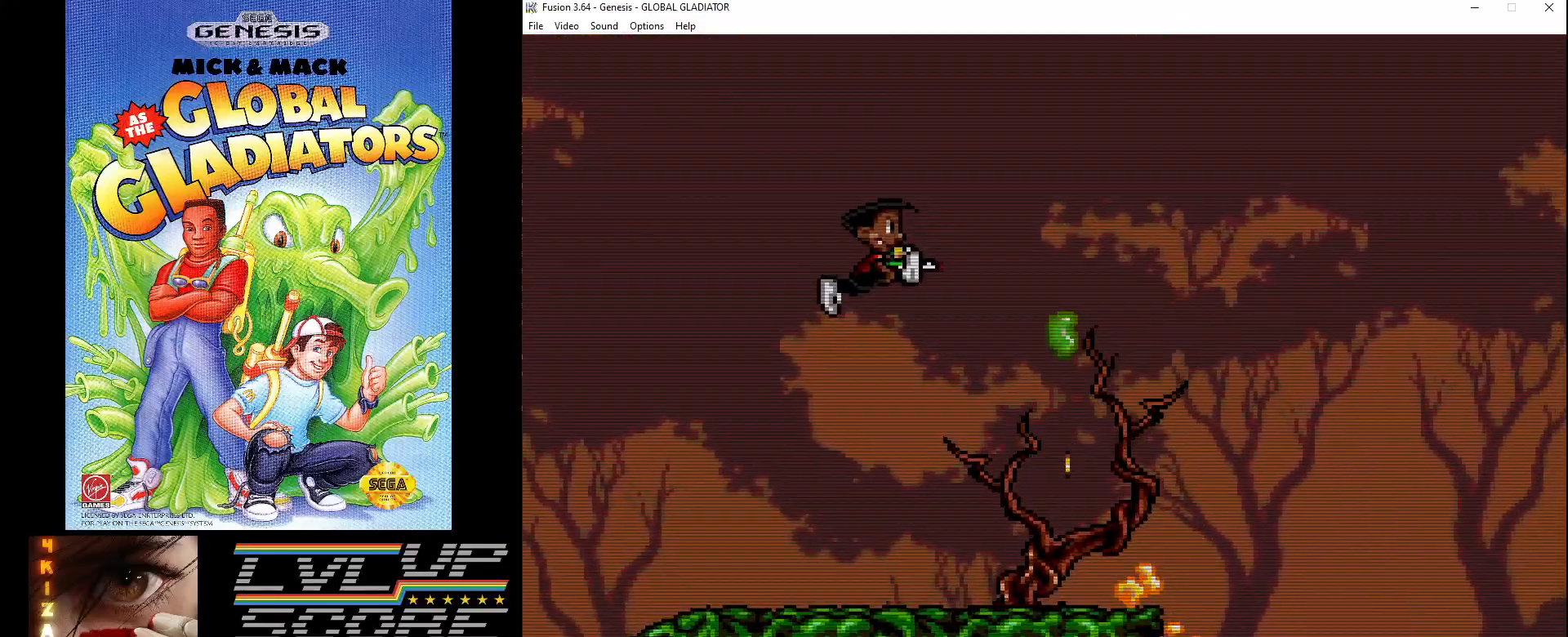
{"buttons": ["DPAD_LEFT"], "events": [[350, "DPAD_RIGHT", "up"], [500, "DPAD_LEFT", "down"]]}
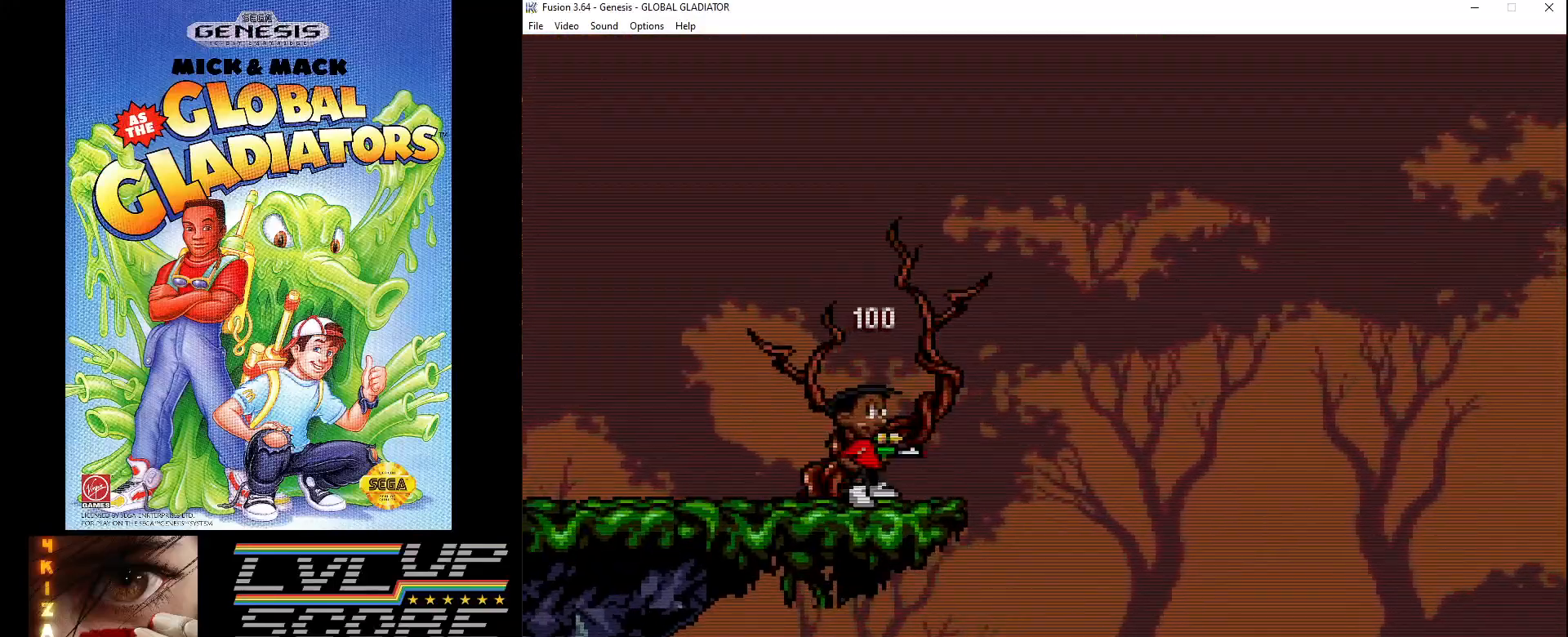
{"buttons": ["C", "DPAD_LEFT"], "events": [[17, "C", "down"]]}
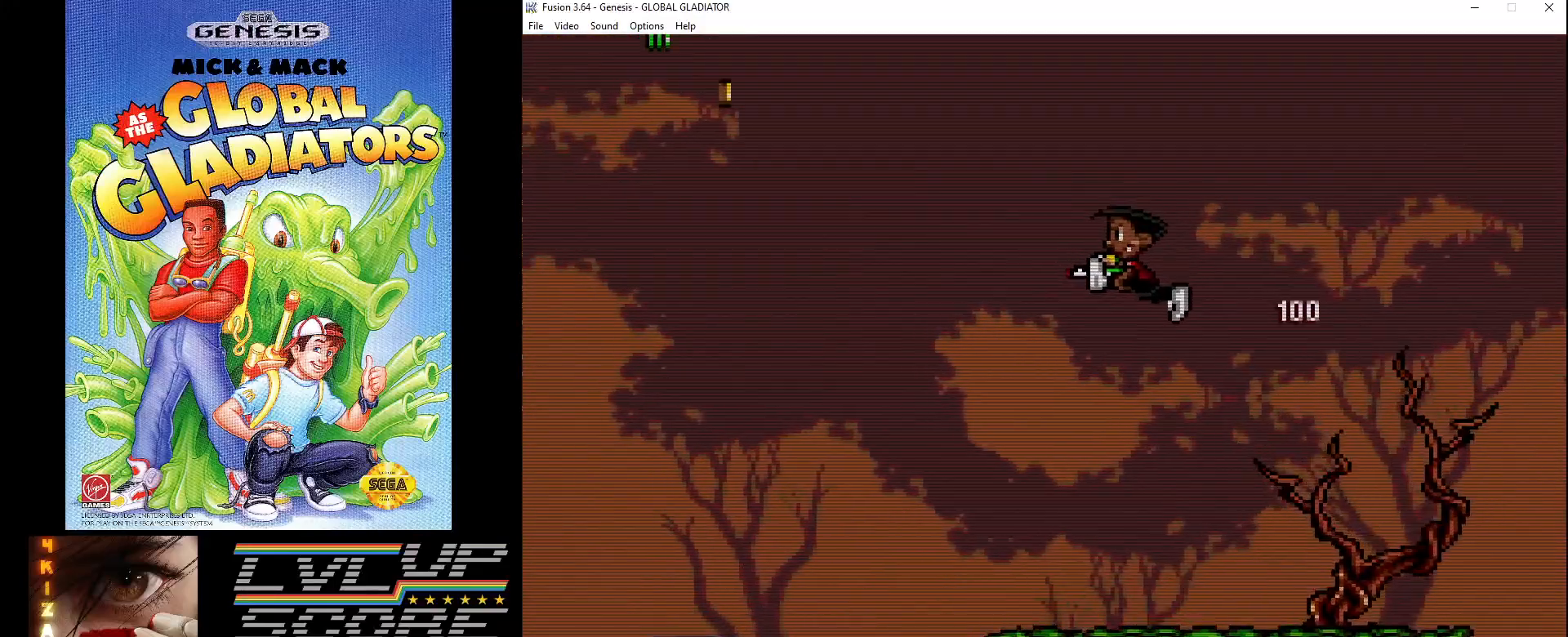
{"buttons": ["DPAD_LEFT"], "events": [[150, "C", "up"]]}
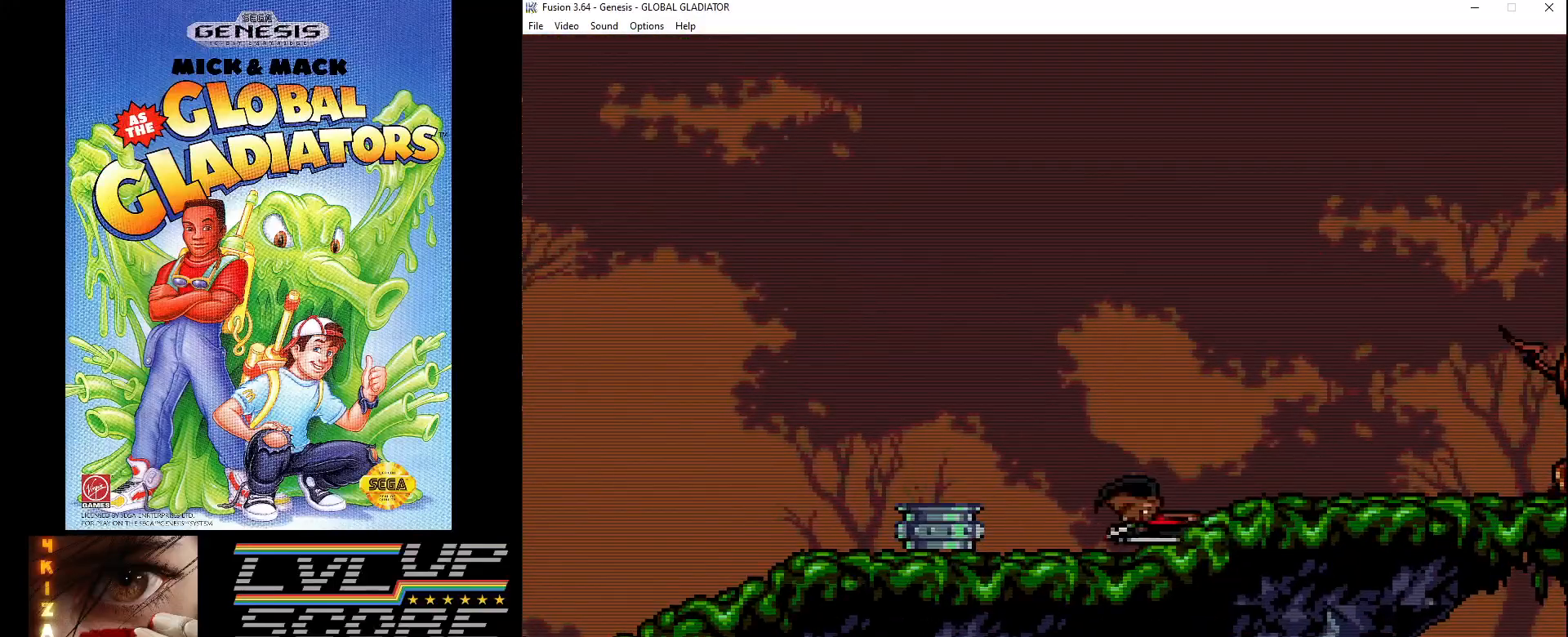
{"buttons": ["DPAD_LEFT"], "events": [[83, "C", "down"], [100, "DPAD_LEFT", "up"], [200, "C", "up"], [200, "DPAD_LEFT", "down"]]}
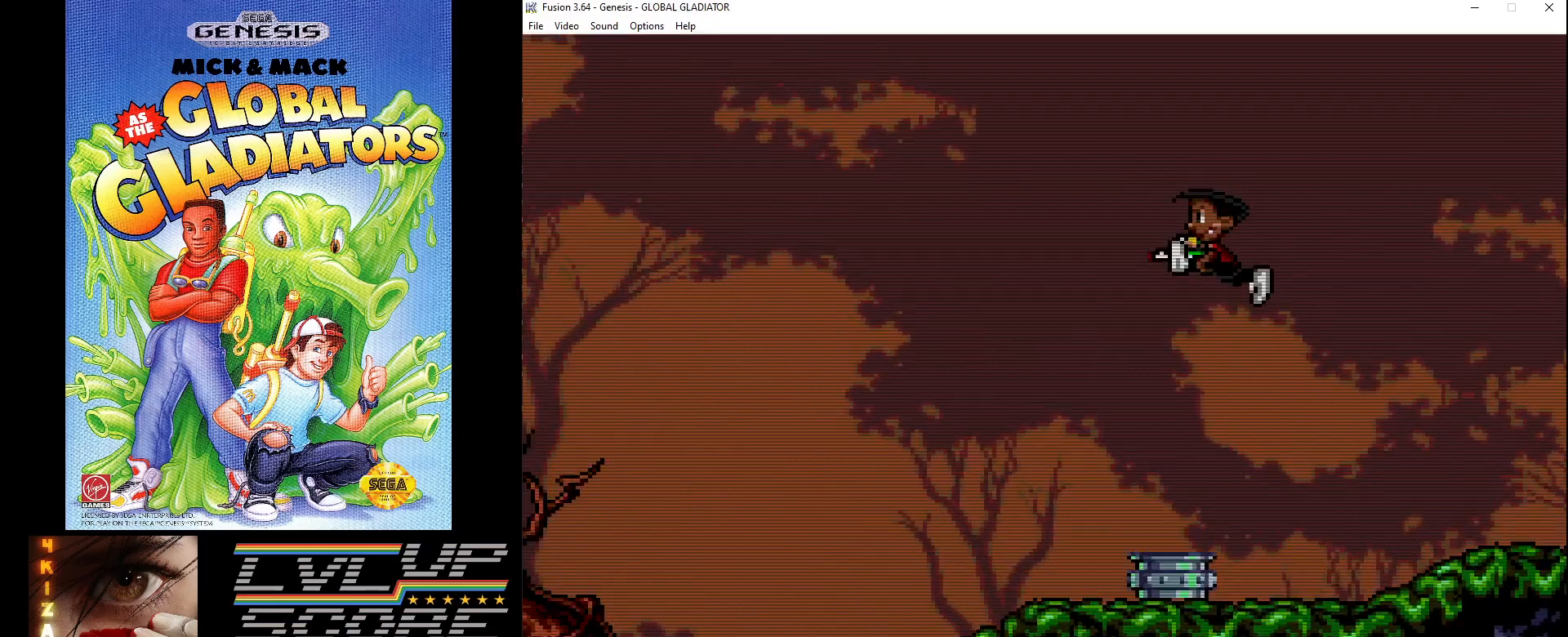
{"buttons": [], "events": [[17, "DPAD_LEFT", "up"]]}
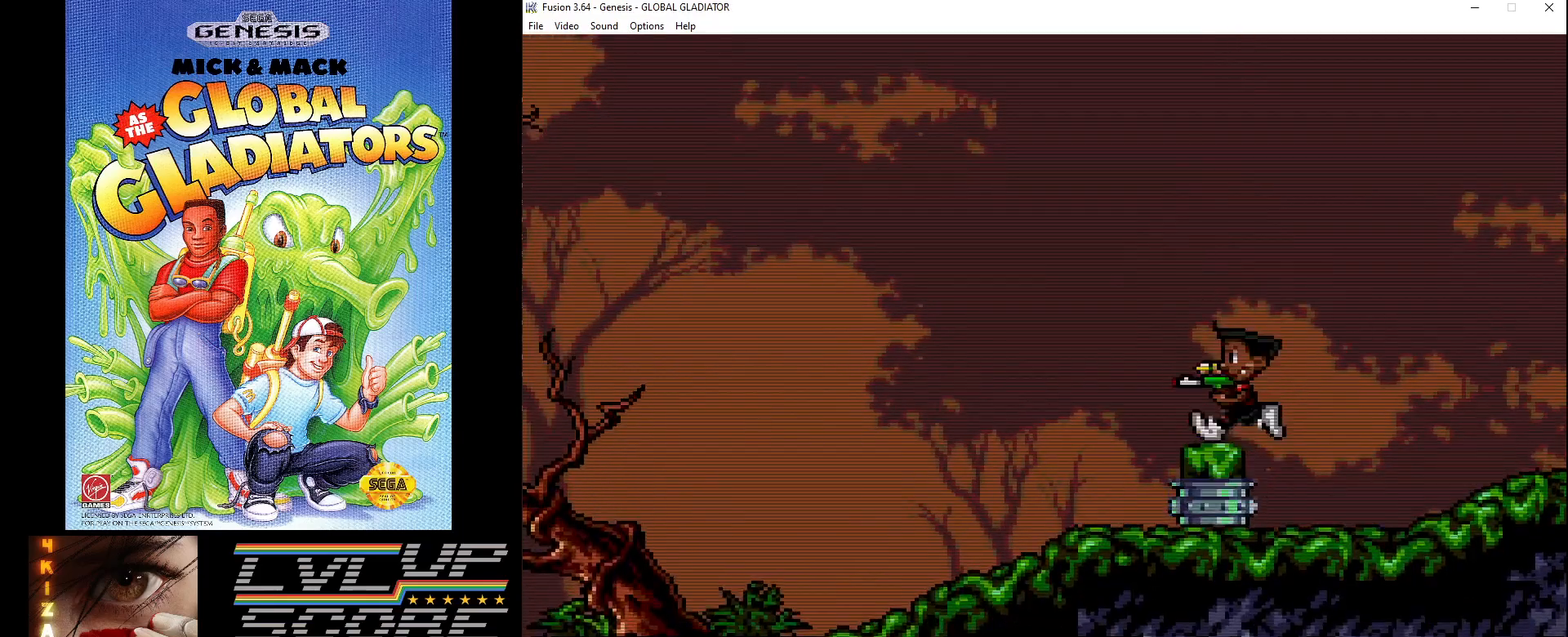
{"buttons": [], "events": []}
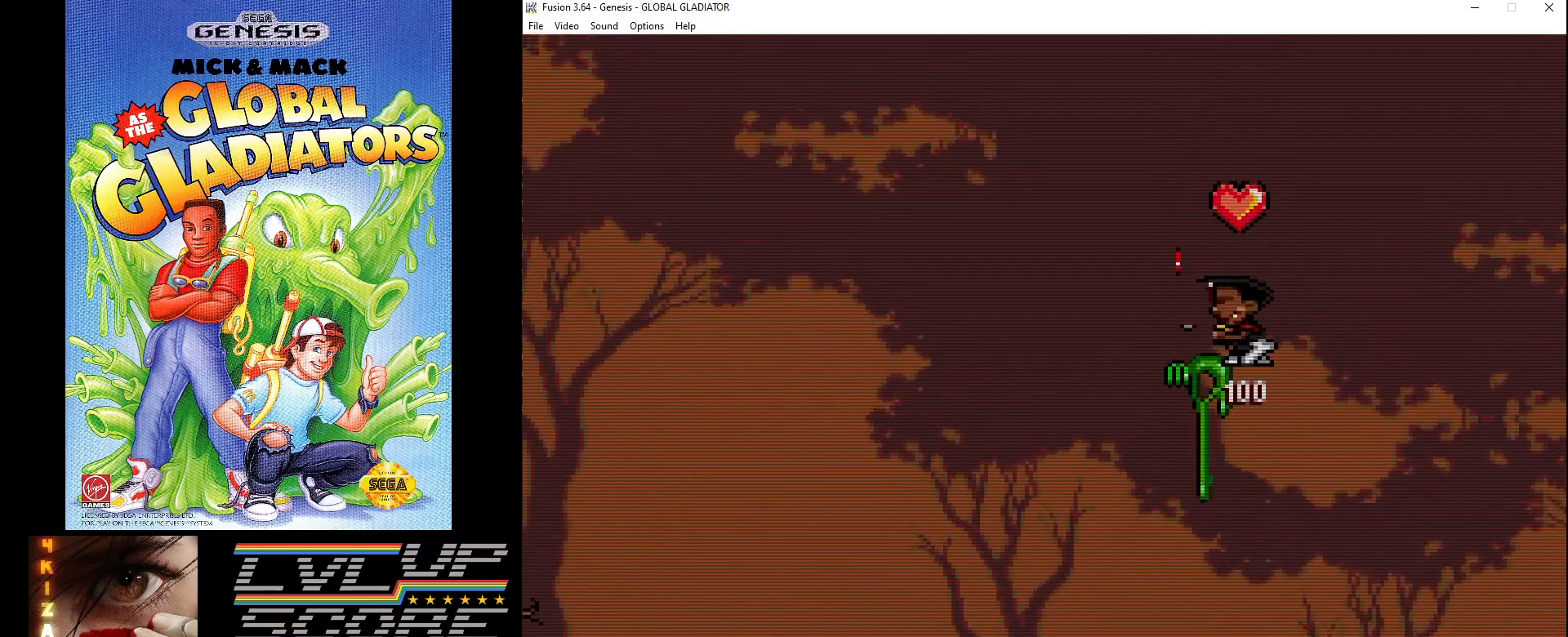
{"buttons": [], "events": []}
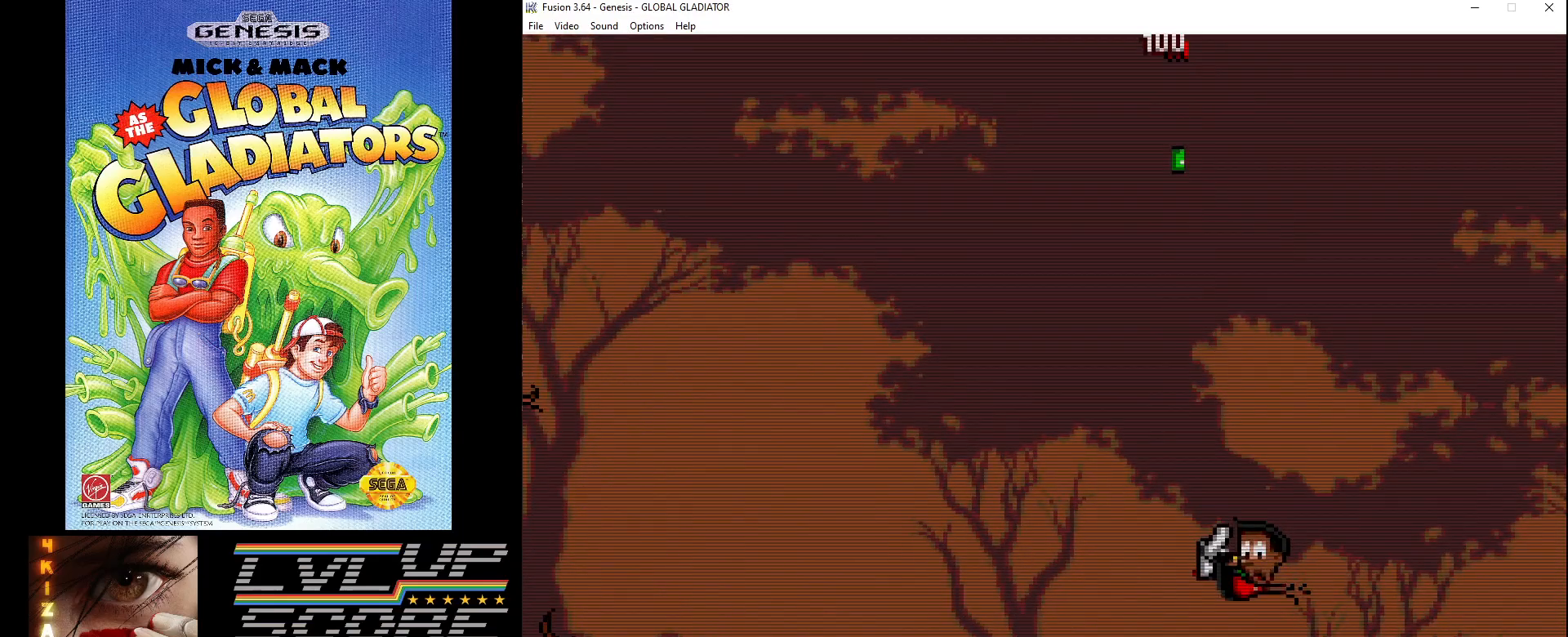
{"buttons": [], "events": []}
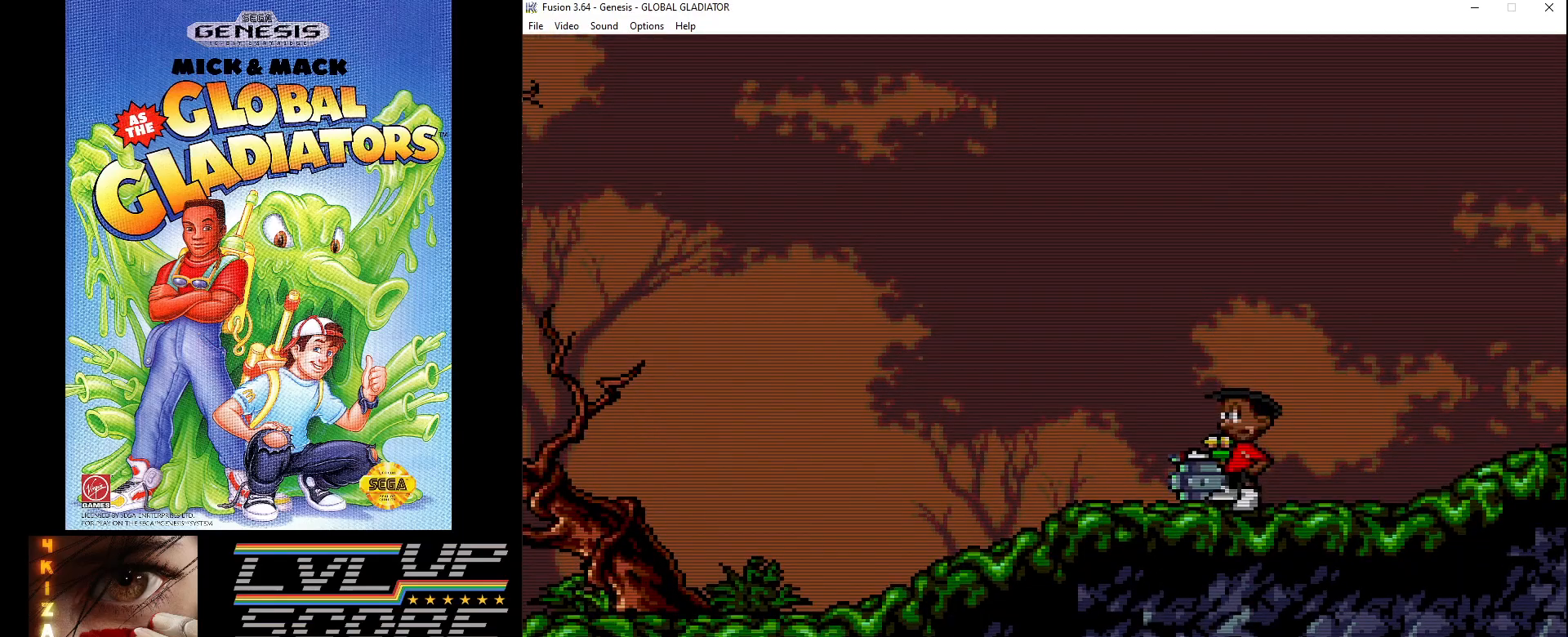
{"buttons": [], "events": [[83, "C", "down"], [150, "C", "up"], [400, "DPAD_LEFT", "down"], [467, "DPAD_LEFT", "up"]]}
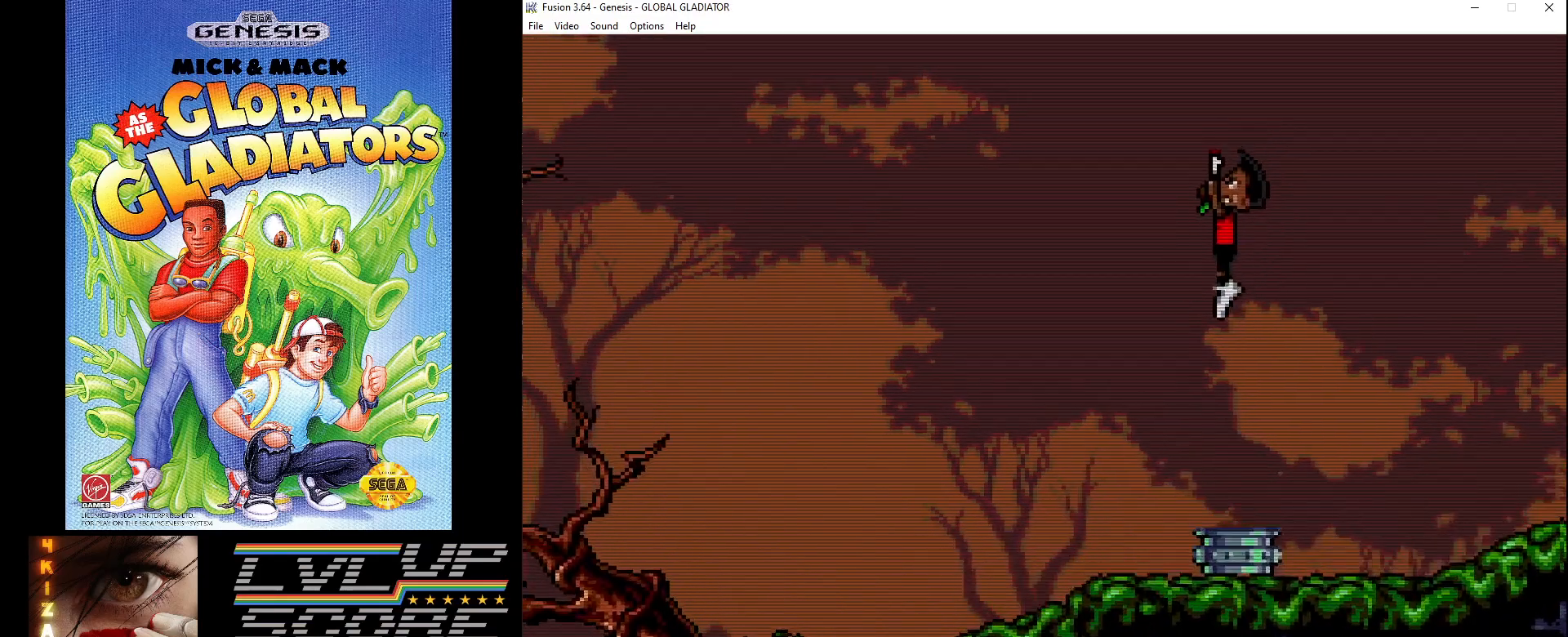
{"buttons": [], "events": []}
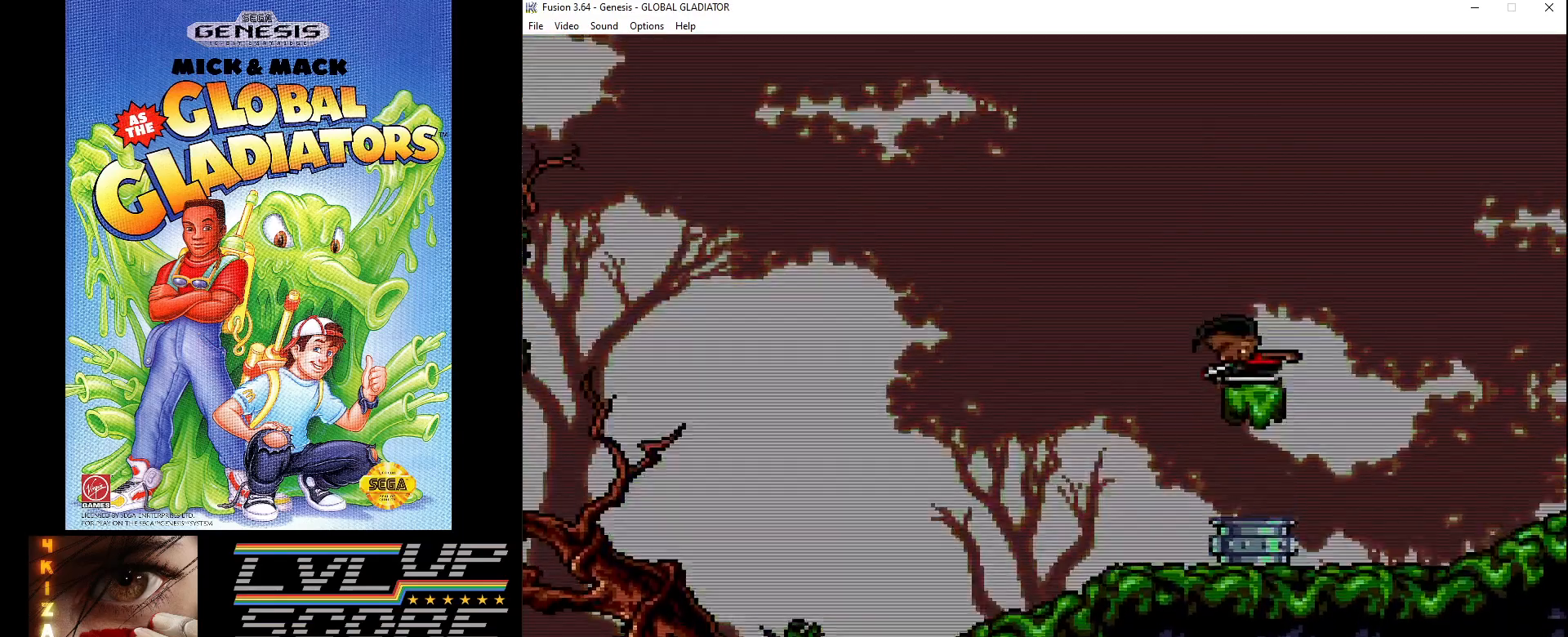
{"buttons": ["C", "DPAD_UP"], "events": [[333, "C", "down"], [333, "DPAD_UP", "down"]]}
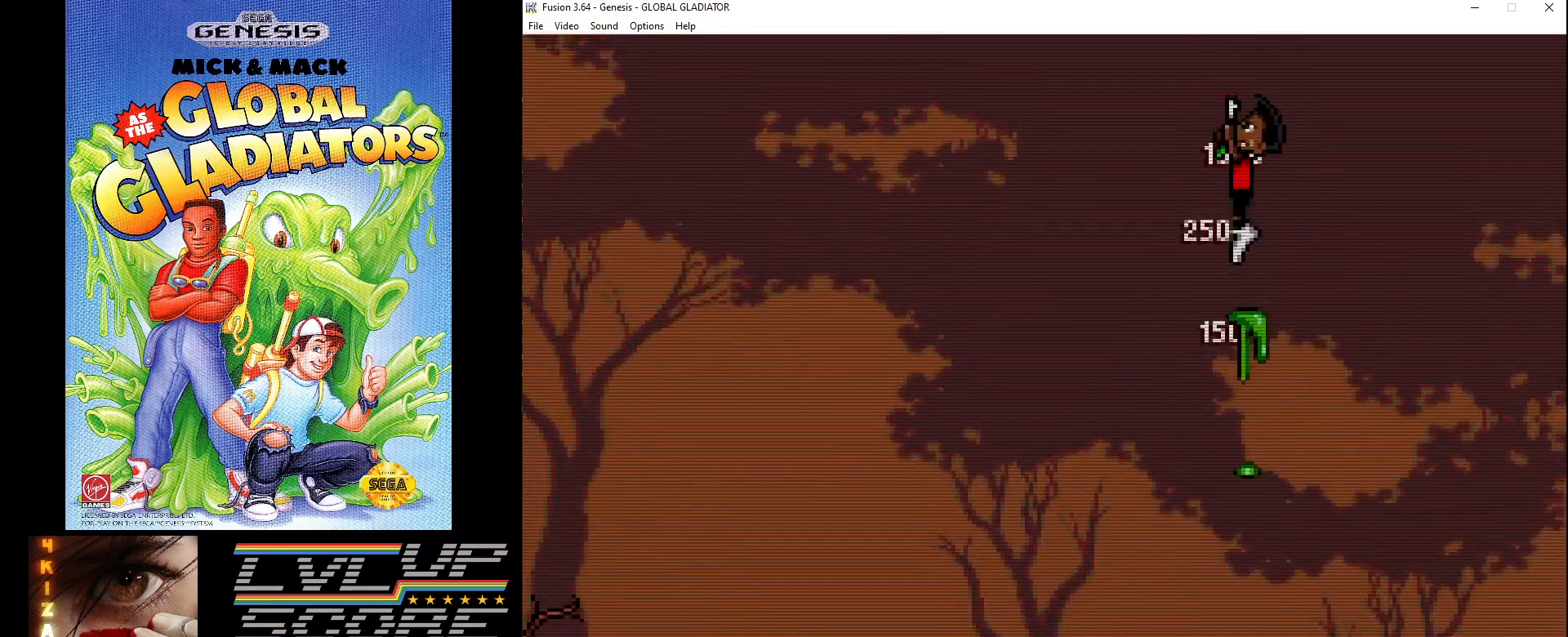
{"buttons": ["C", "DPAD_LEFT"], "events": [[183, "DPAD_RIGHT", "down"], [233, "DPAD_UP", "up"], [317, "DPAD_DOWN", "down"], [350, "DPAD_LEFT", "down"], [350, "DPAD_RIGHT", "up"], [383, "DPAD_DOWN", "up"]]}
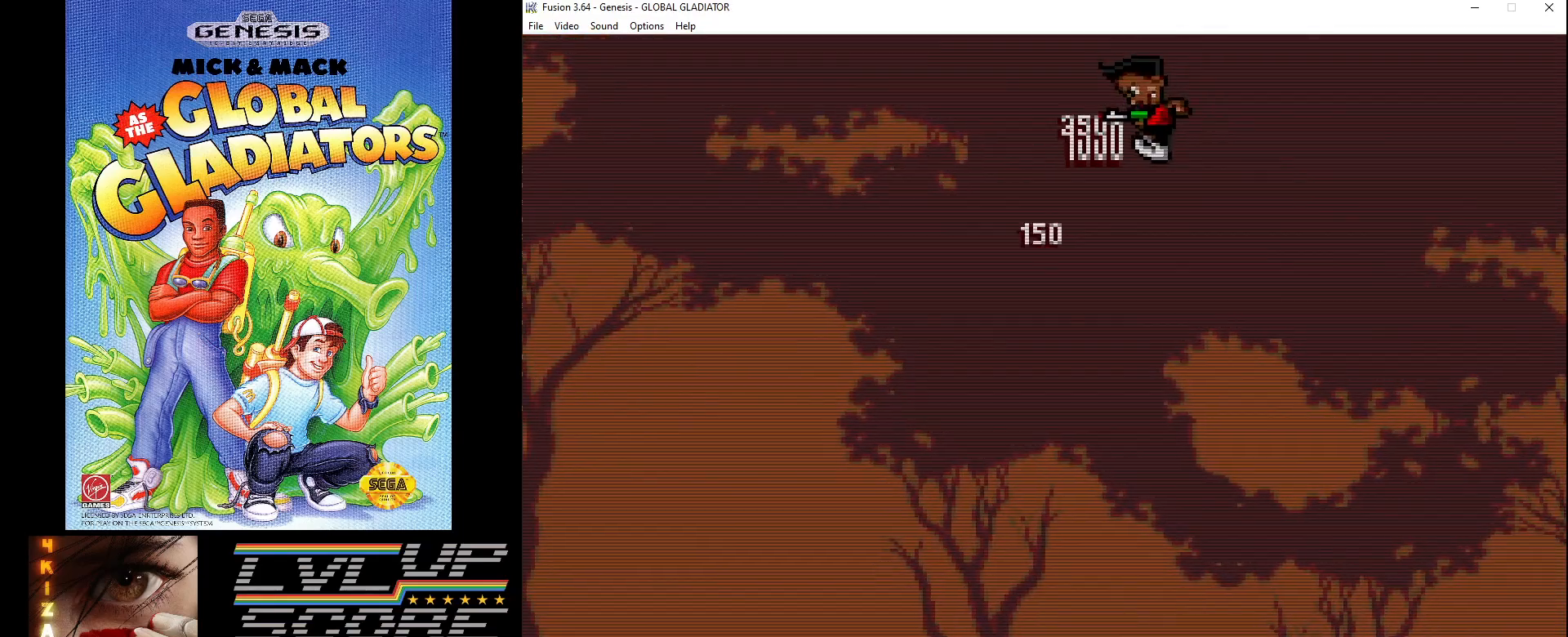
{"buttons": ["DPAD_LEFT"], "events": [[167, "C", "up"]]}
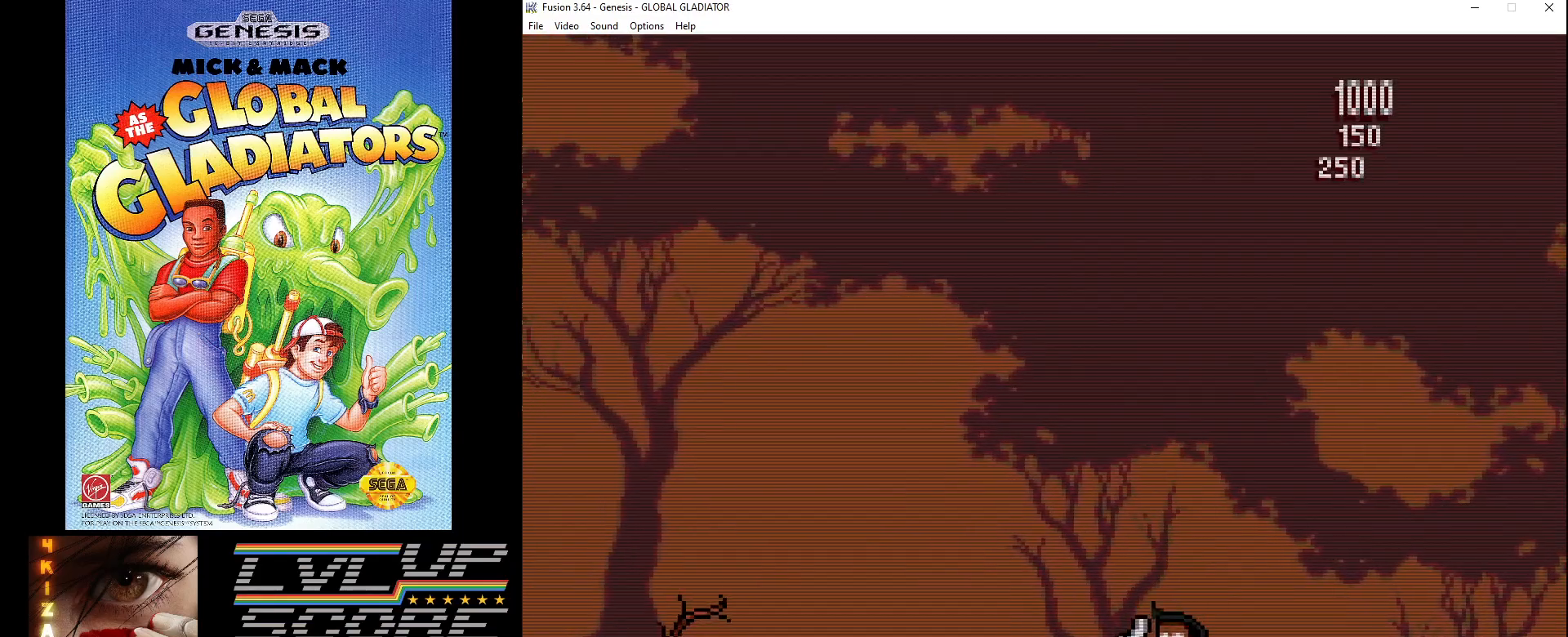
{"buttons": ["DPAD_LEFT"], "events": []}